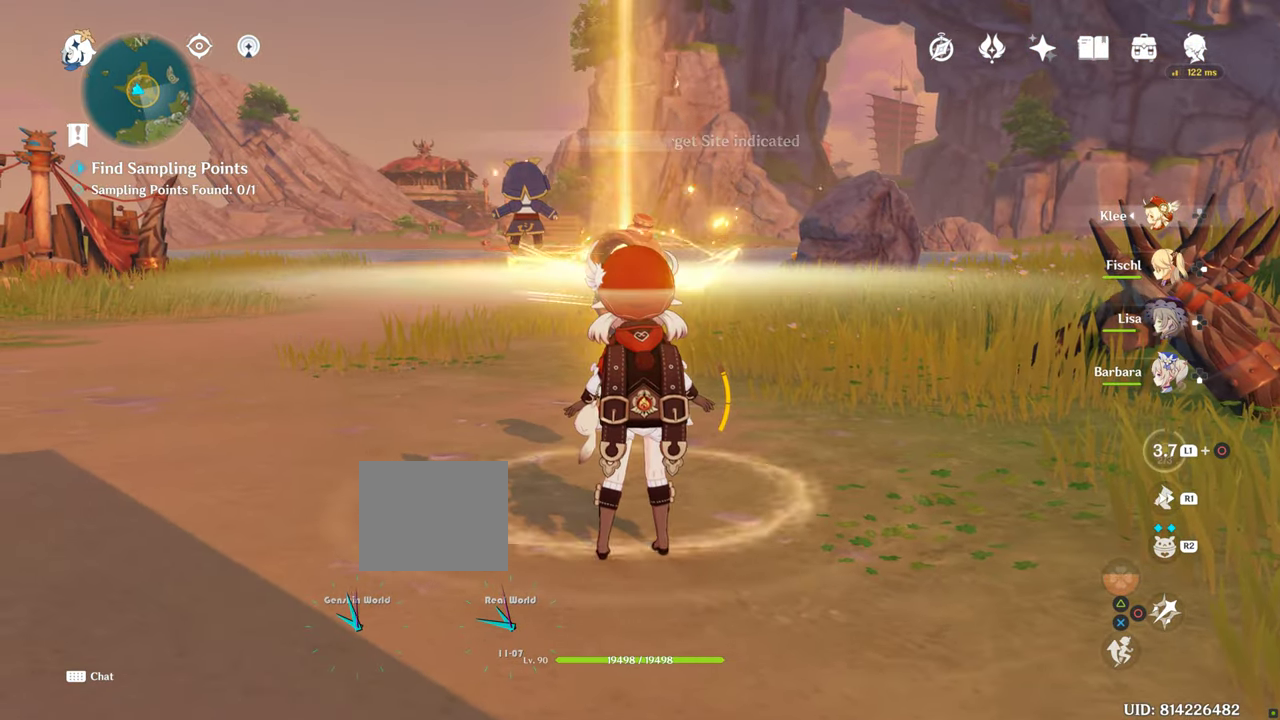
Gameplay with a controller (PlayStation layout); each line is a JSON object with the inputs held at the frame after it (dt_ms = milliseconds from this image to that frame). "events" lists button and stick changes between this image and that frame as [ms after this image, input, new state], when the widget could be followed in between. Not read: L1 L3 R3.
{"dt_ms": 500, "buttons": [], "left_stick": "center", "right_stick": "down-left", "events": [[316, "right_stick", "down-left"]]}
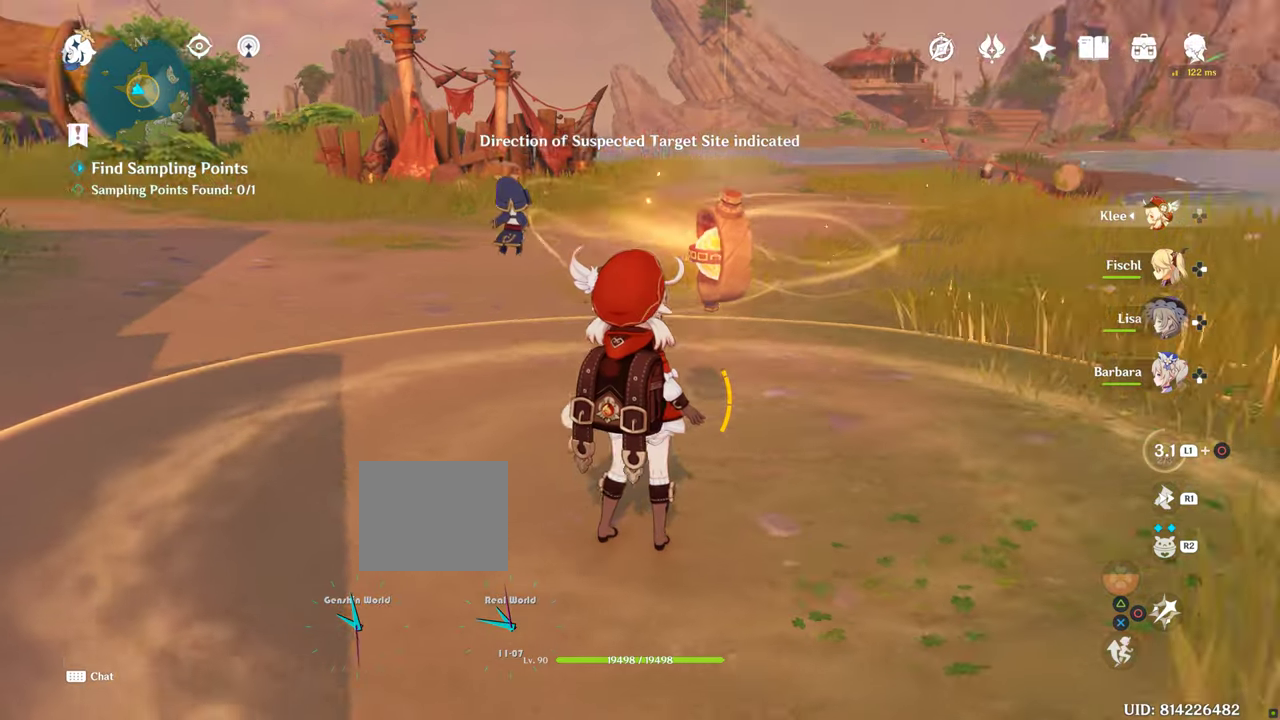
{"dt_ms": 500, "buttons": [], "left_stick": "center", "right_stick": "center", "events": [[216, "right_stick", "center"]]}
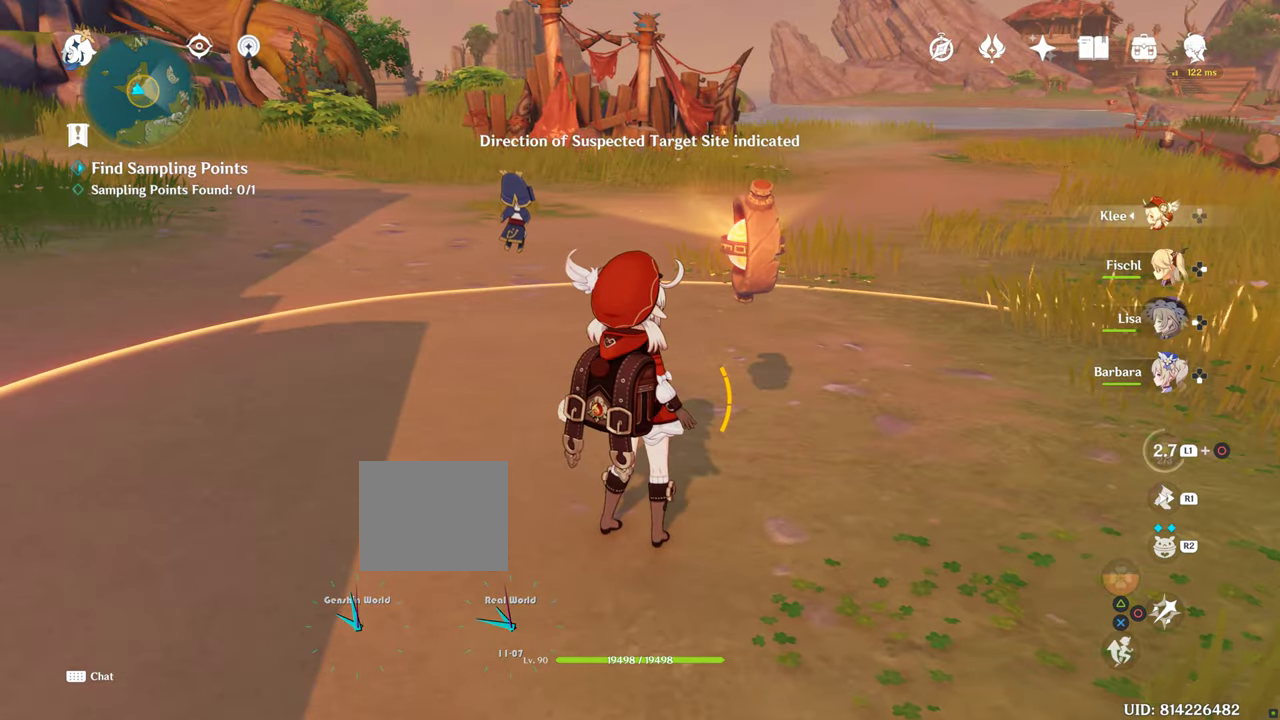
{"dt_ms": 500, "buttons": [], "left_stick": "up", "right_stick": "center", "events": [[166, "right_stick", "left"], [233, "right_stick", "center"], [266, "left_stick", "up"]]}
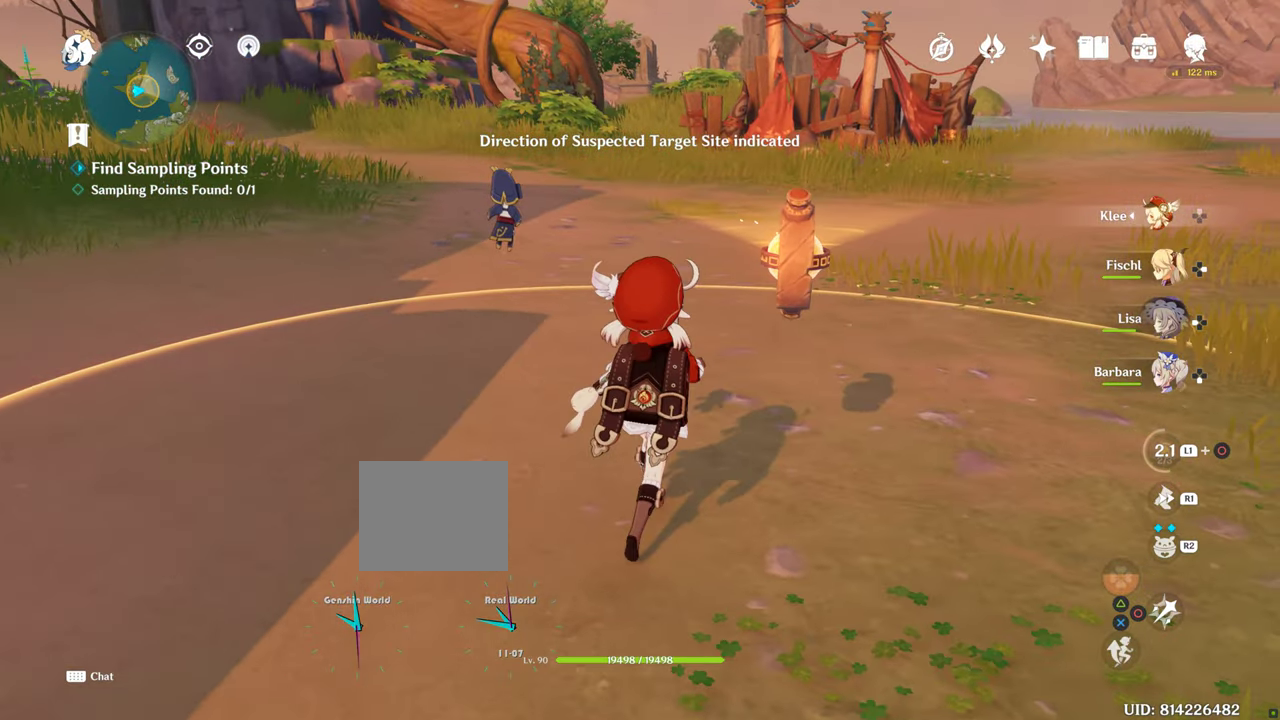
{"dt_ms": 500, "buttons": [], "left_stick": "up", "right_stick": "center"}
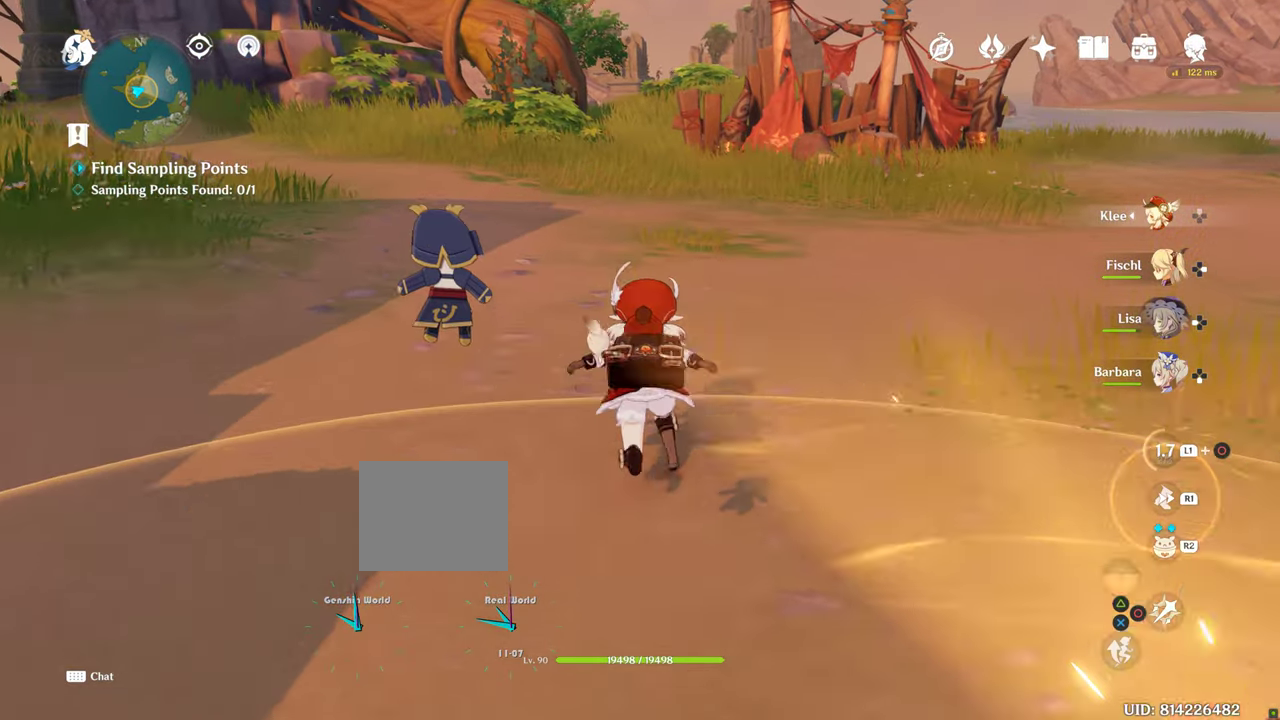
{"dt_ms": 1000, "buttons": [], "left_stick": "up", "right_stick": "center", "events": [[333, "R1", "down"], [550, "R1", "up"]]}
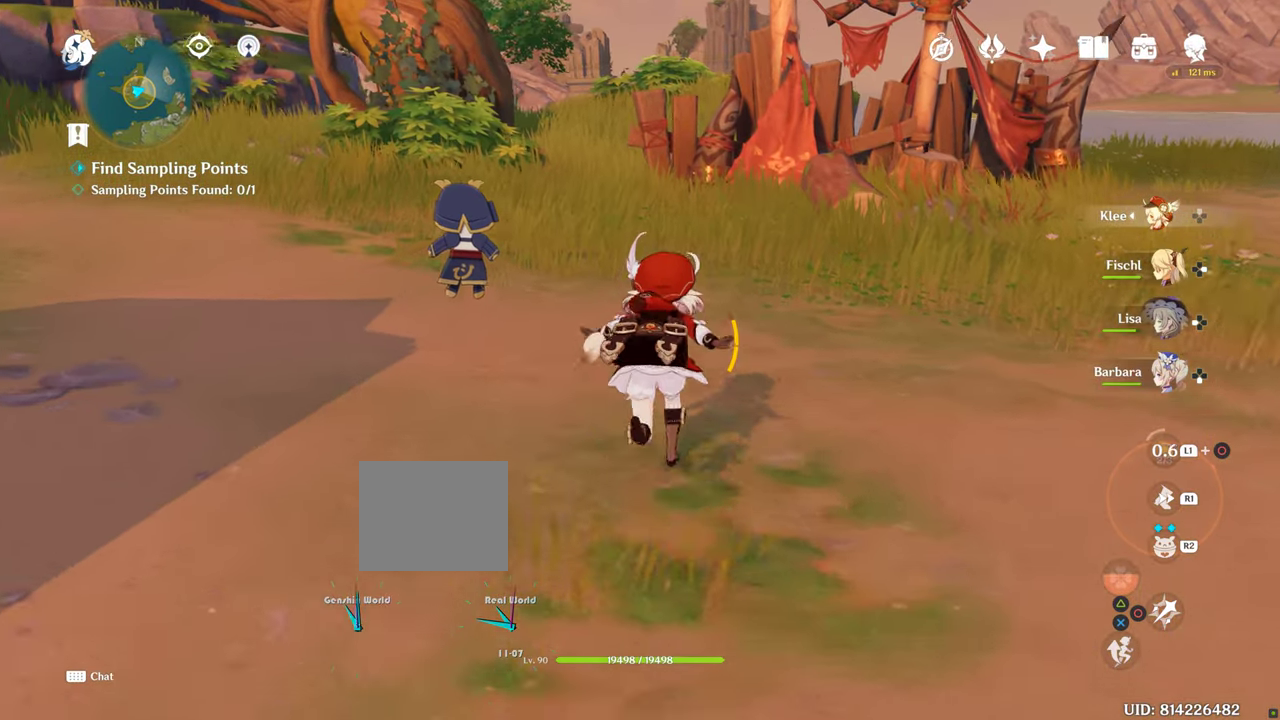
{"dt_ms": 500, "buttons": [], "left_stick": "up", "right_stick": "center", "events": []}
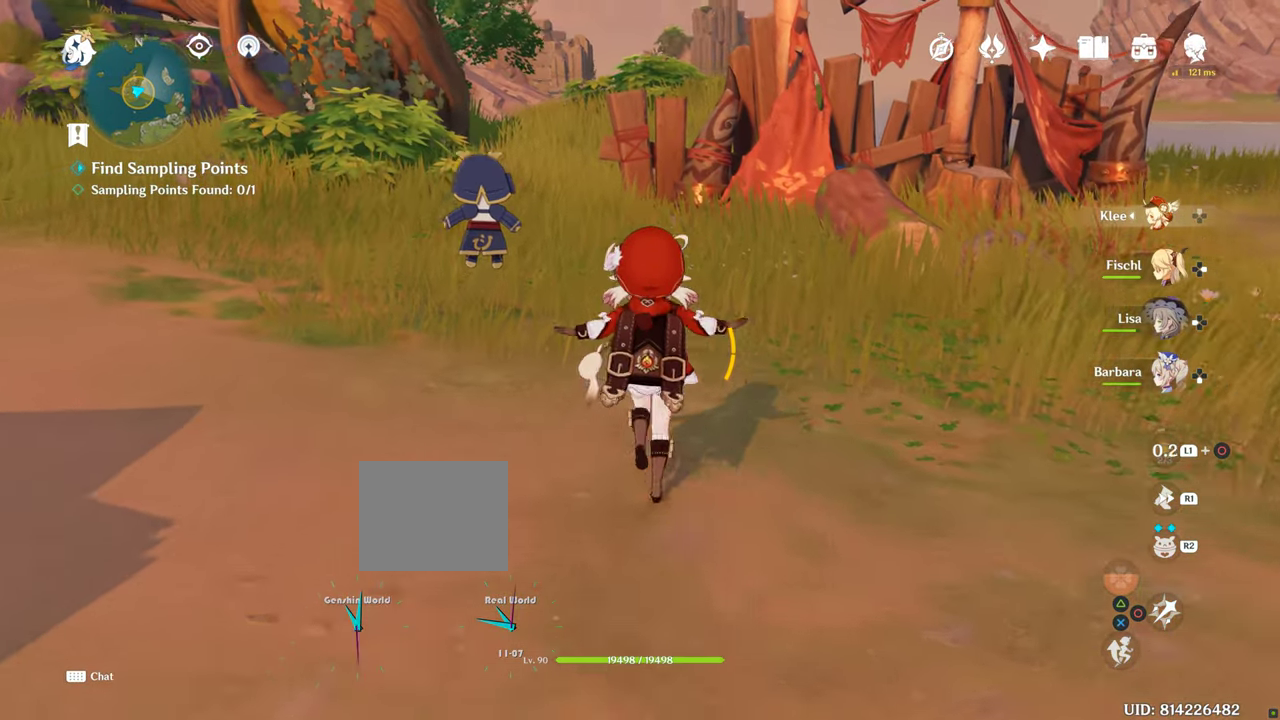
{"dt_ms": 500, "buttons": [], "left_stick": "up", "right_stick": "center", "events": [[183, "R1", "down"], [350, "R1", "up"]]}
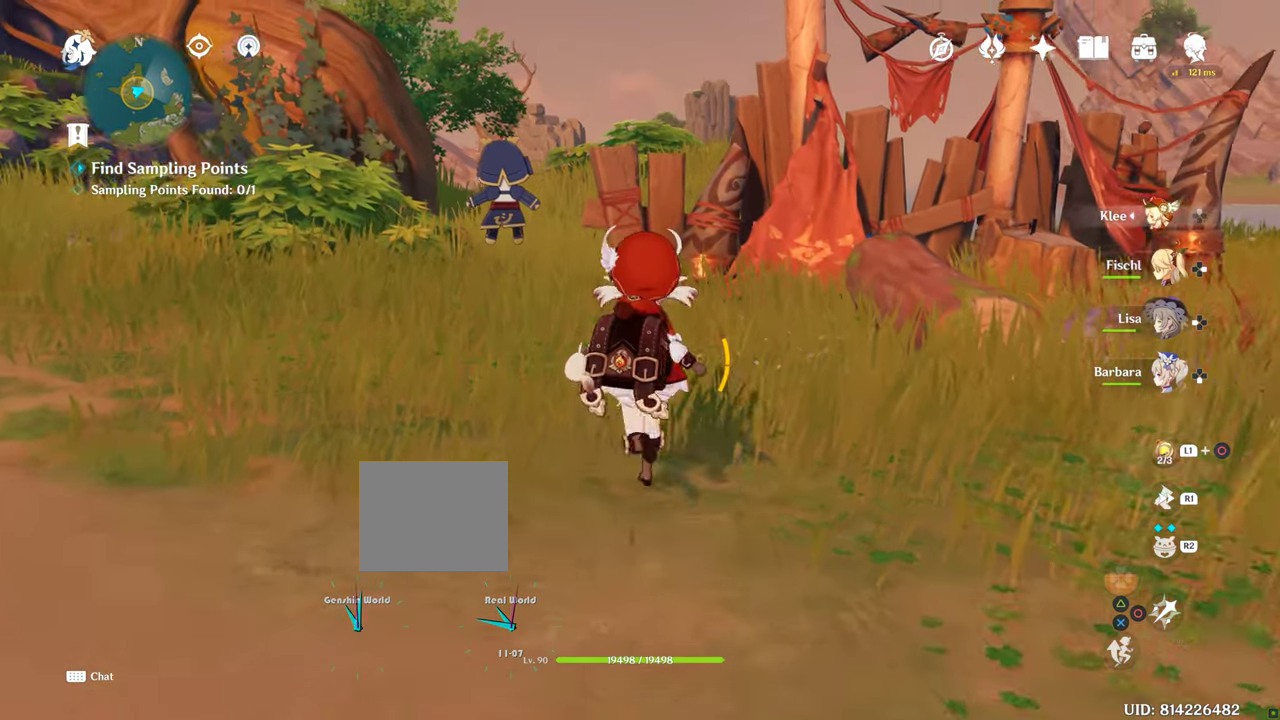
{"dt_ms": 1000, "buttons": [], "left_stick": "center", "right_stick": "center", "events": [[333, "left_stick", "center"], [466, "CIRCLE", "down"], [566, "CIRCLE", "up"]]}
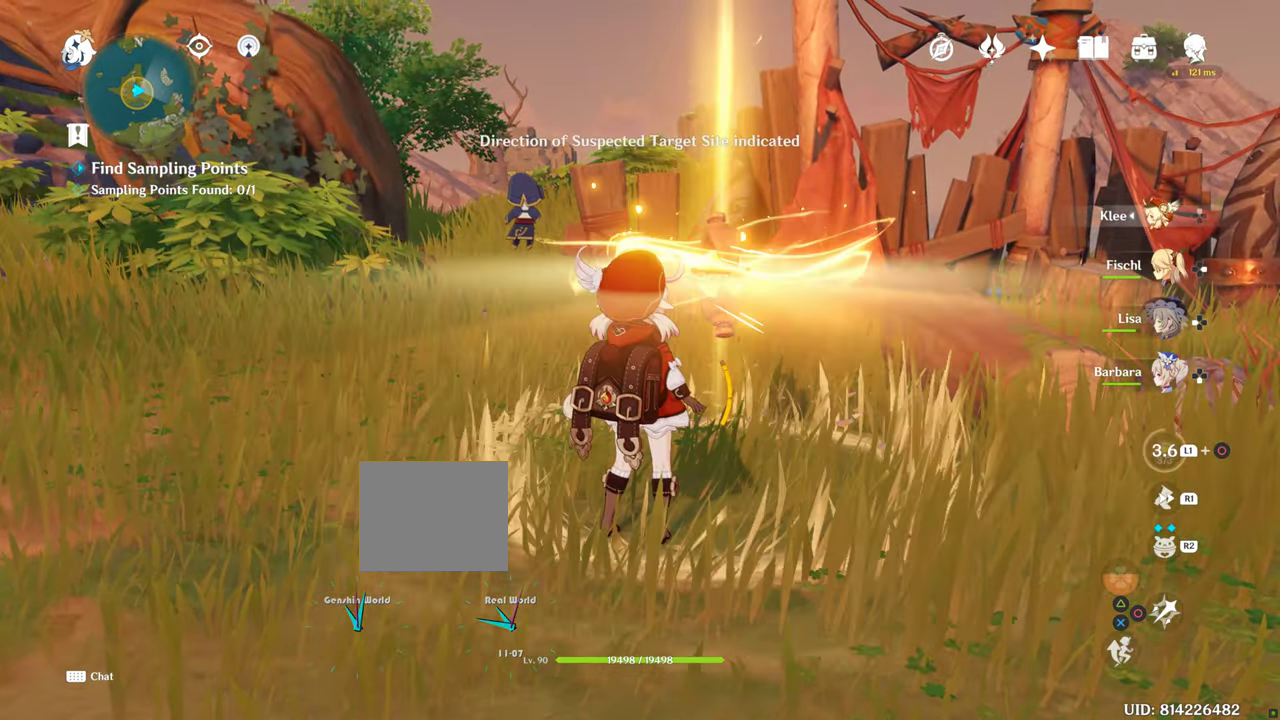
{"dt_ms": 500, "buttons": [], "left_stick": "center", "right_stick": "down", "events": [[233, "right_stick", "down"]]}
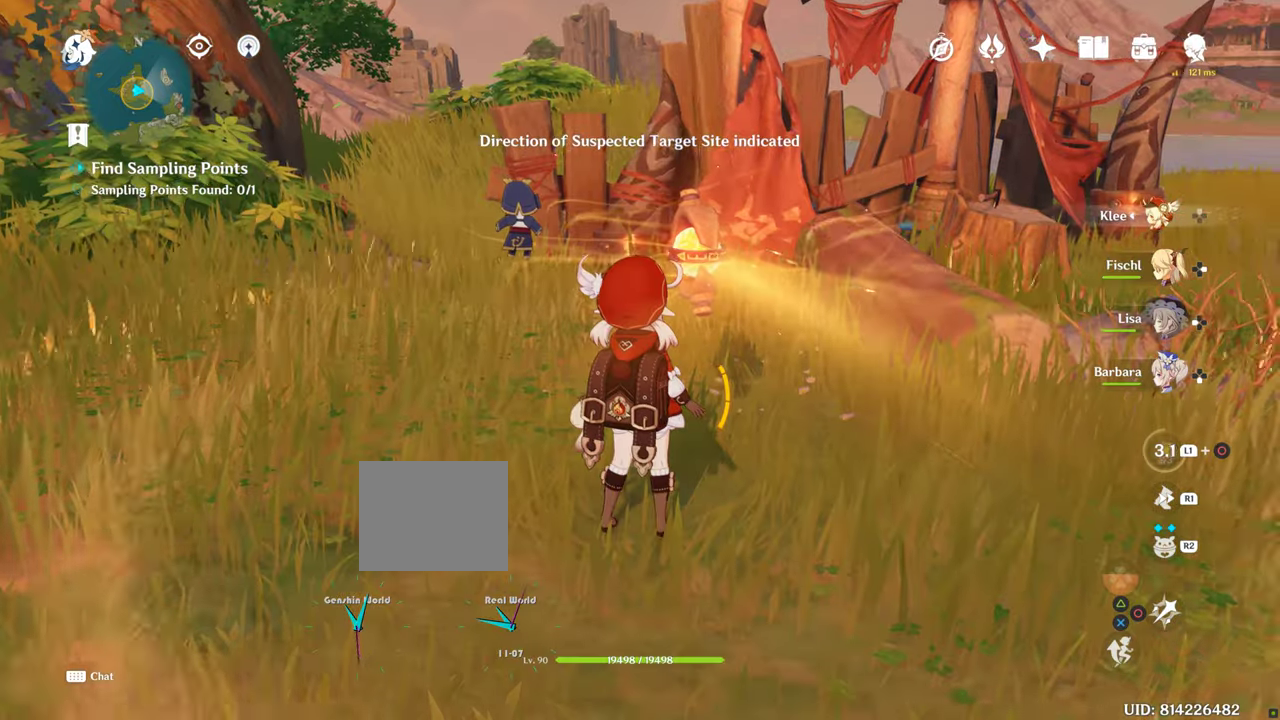
{"dt_ms": 500, "buttons": [], "left_stick": "right", "right_stick": "right", "events": [[133, "right_stick", "right"], [450, "left_stick", "right"]]}
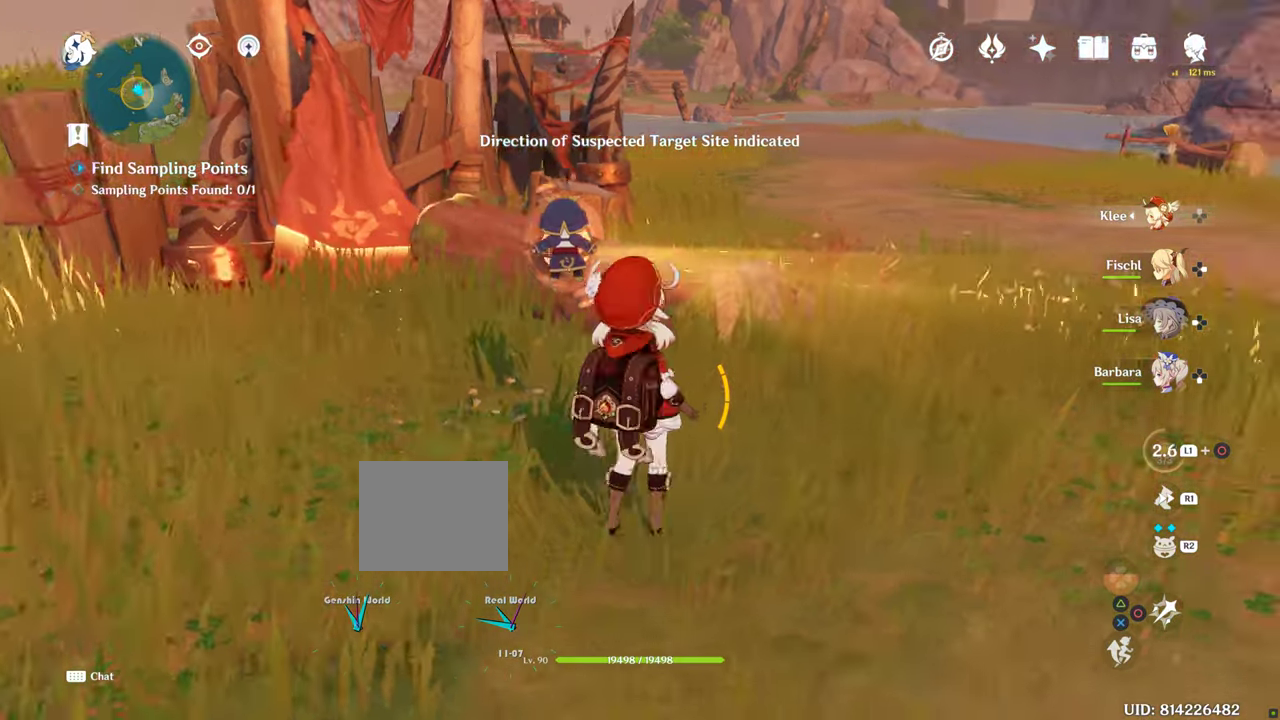
{"dt_ms": 500, "buttons": [], "left_stick": "up-right", "right_stick": "right", "events": [[367, "left_stick", "up-right"]]}
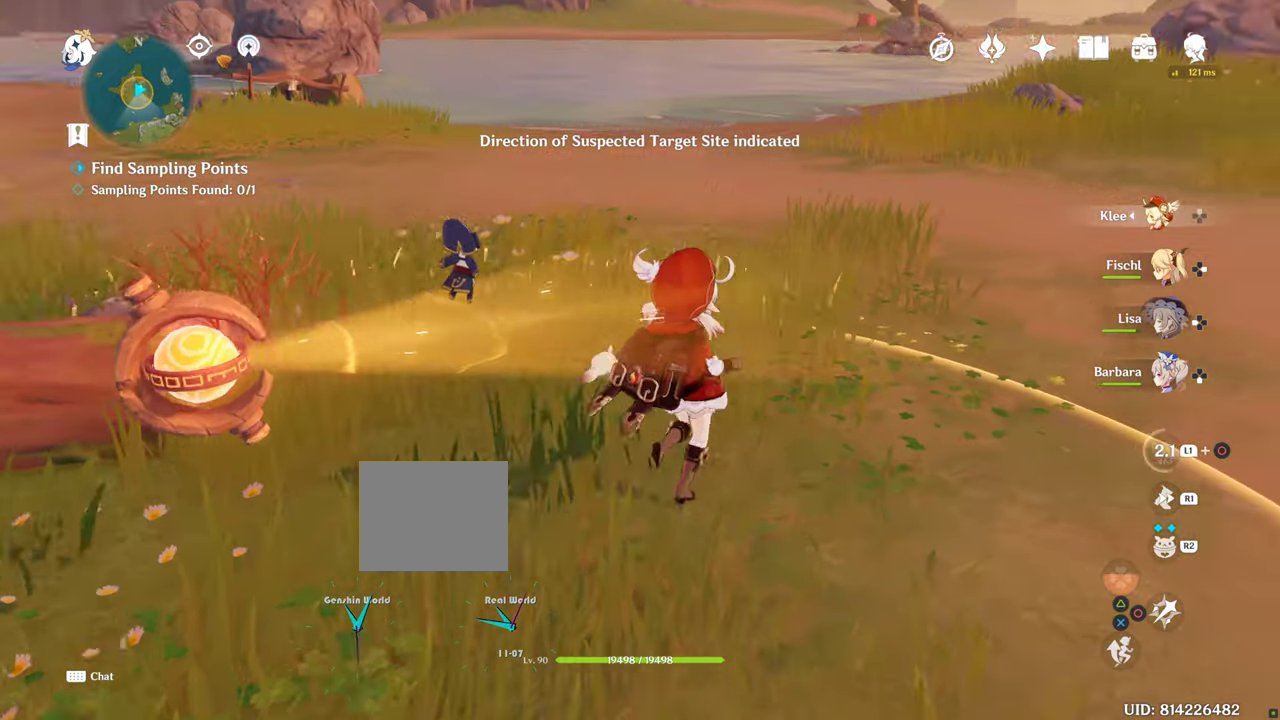
{"dt_ms": 500, "buttons": [], "left_stick": "up-right", "right_stick": "right", "events": [[150, "right_stick", "center"], [317, "right_stick", "right"]]}
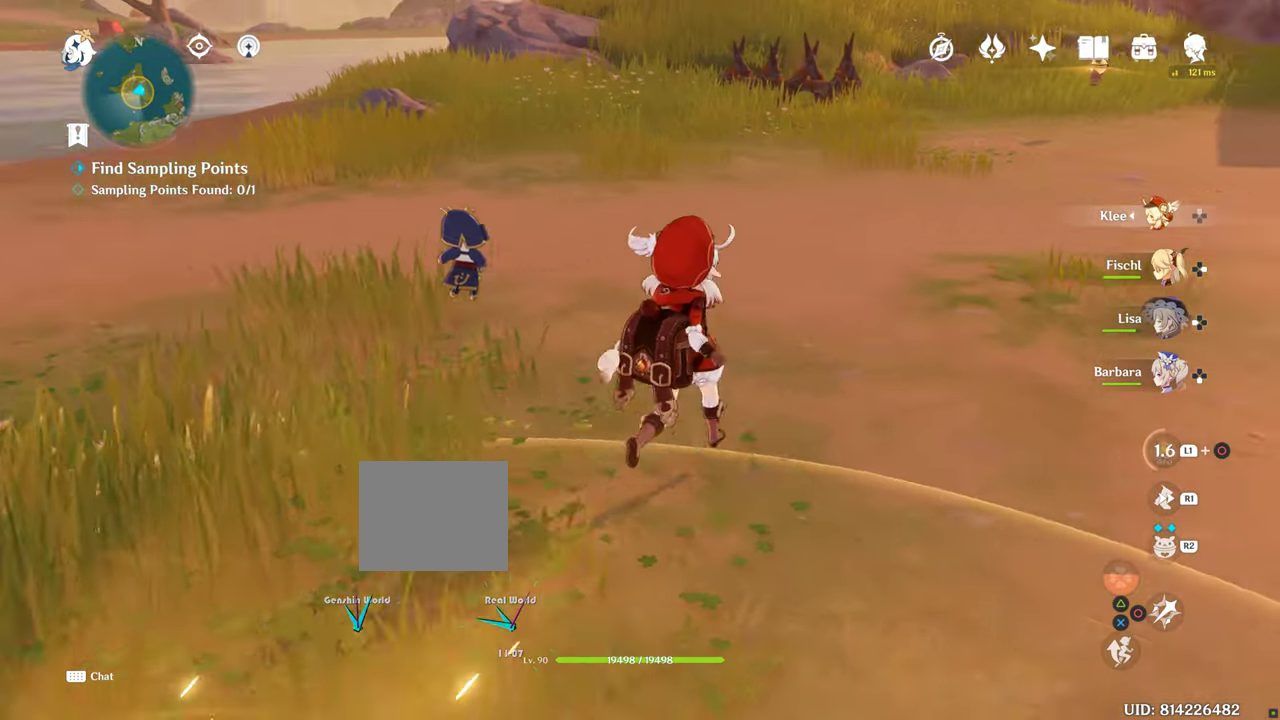
{"dt_ms": 500, "buttons": [], "left_stick": "center", "right_stick": "center", "events": [[33, "right_stick", "center"], [250, "right_stick", "right"], [333, "left_stick", "center"], [433, "right_stick", "center"]]}
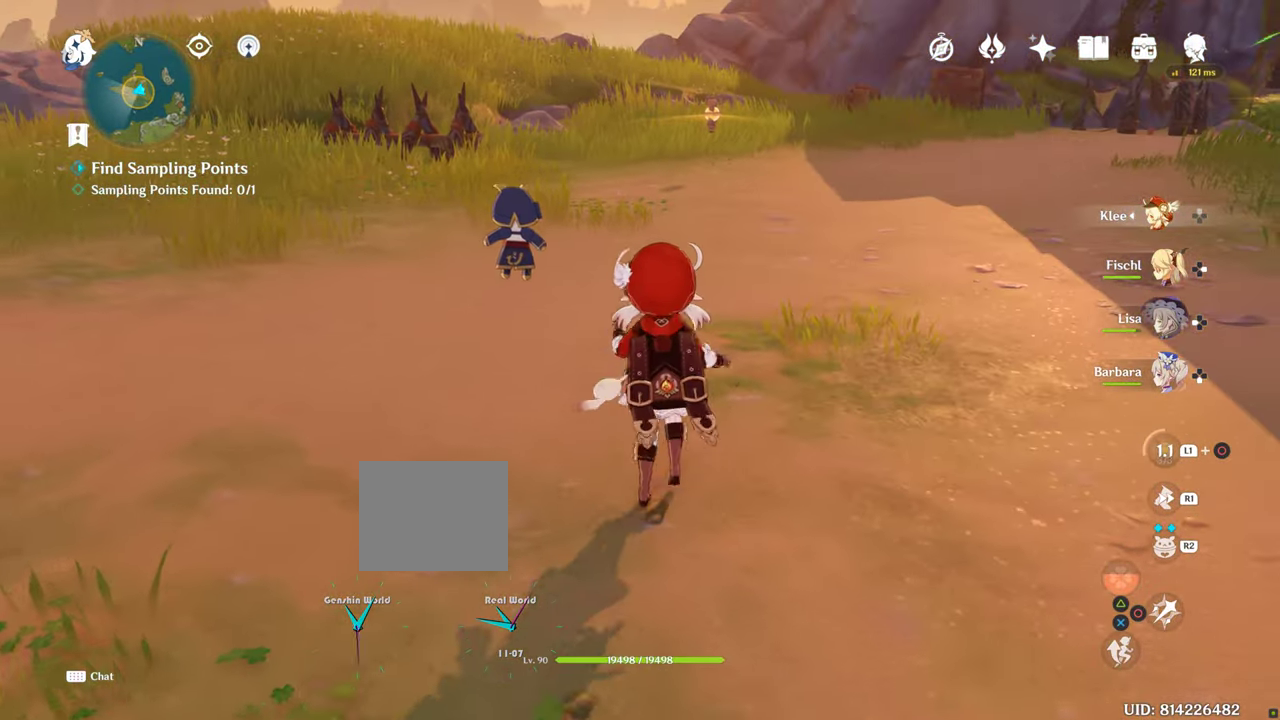
{"dt_ms": 500, "buttons": [], "left_stick": "up", "right_stick": "center", "events": [[267, "left_stick", "up"]]}
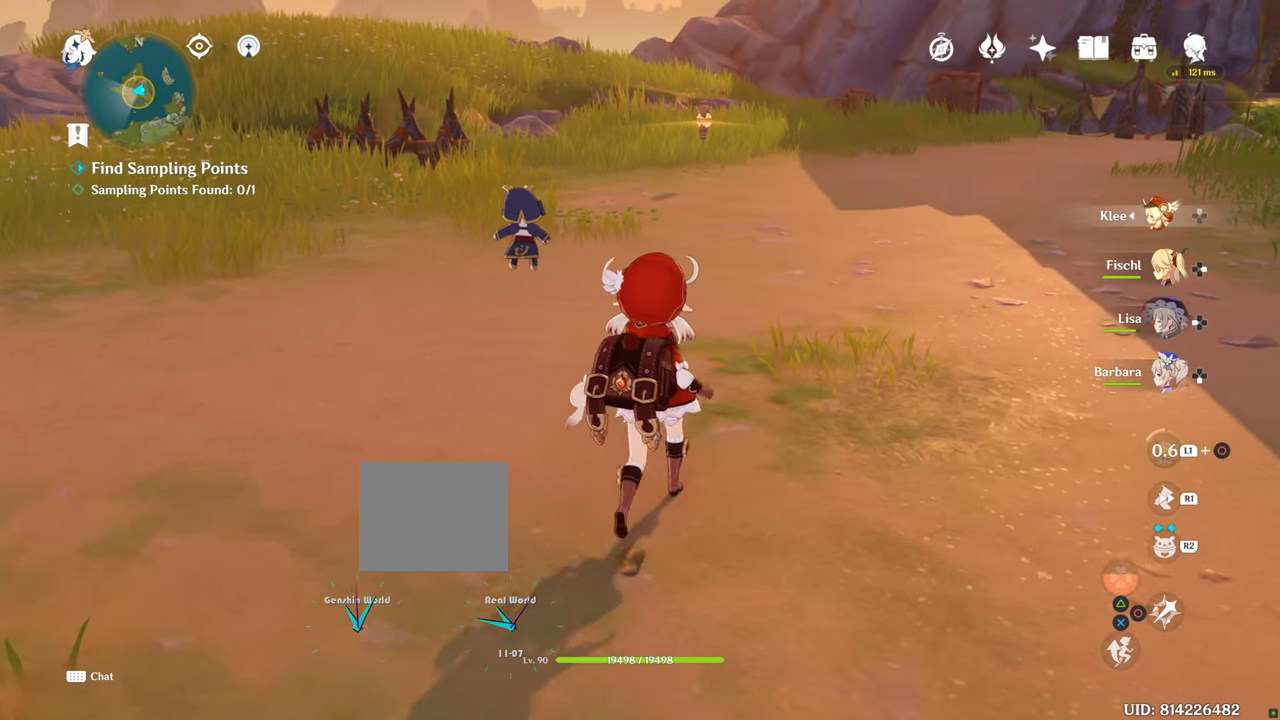
{"dt_ms": 500, "buttons": [], "left_stick": "center", "right_stick": "center", "events": [[367, "left_stick", "center"]]}
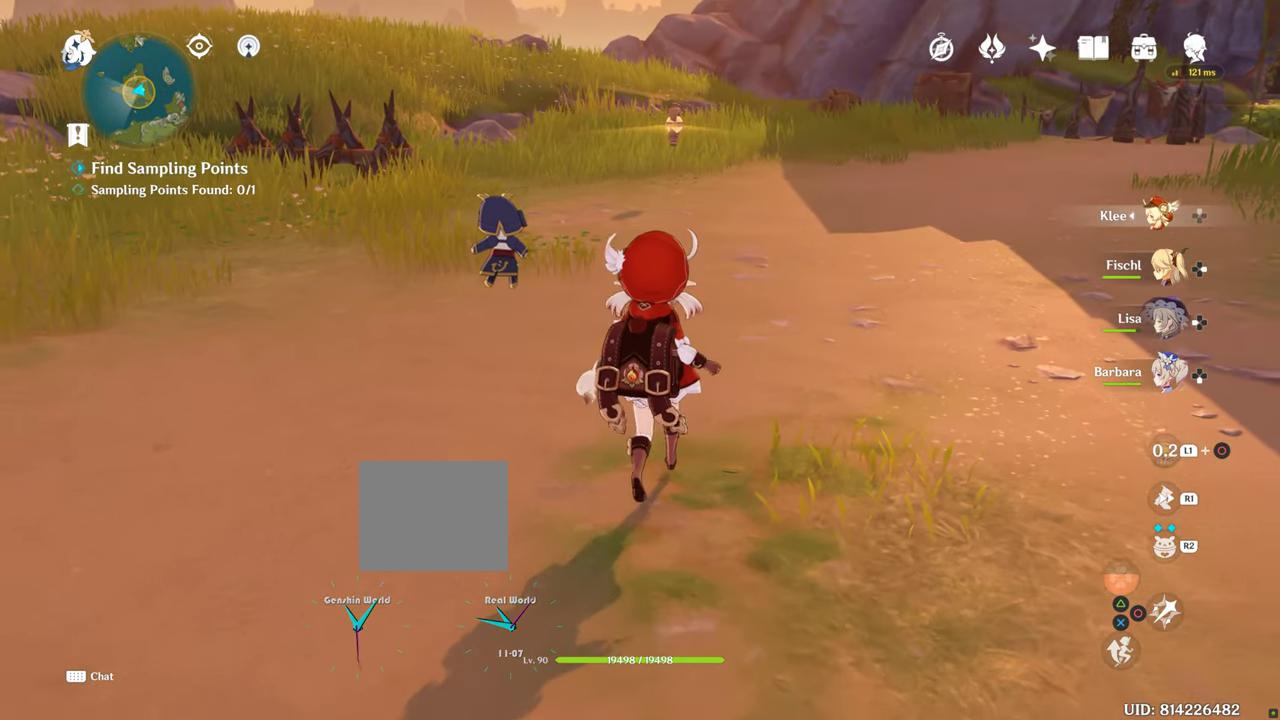
{"dt_ms": 500, "buttons": [], "left_stick": "center", "right_stick": "center", "events": [[350, "CIRCLE", "down"], [450, "CIRCLE", "up"]]}
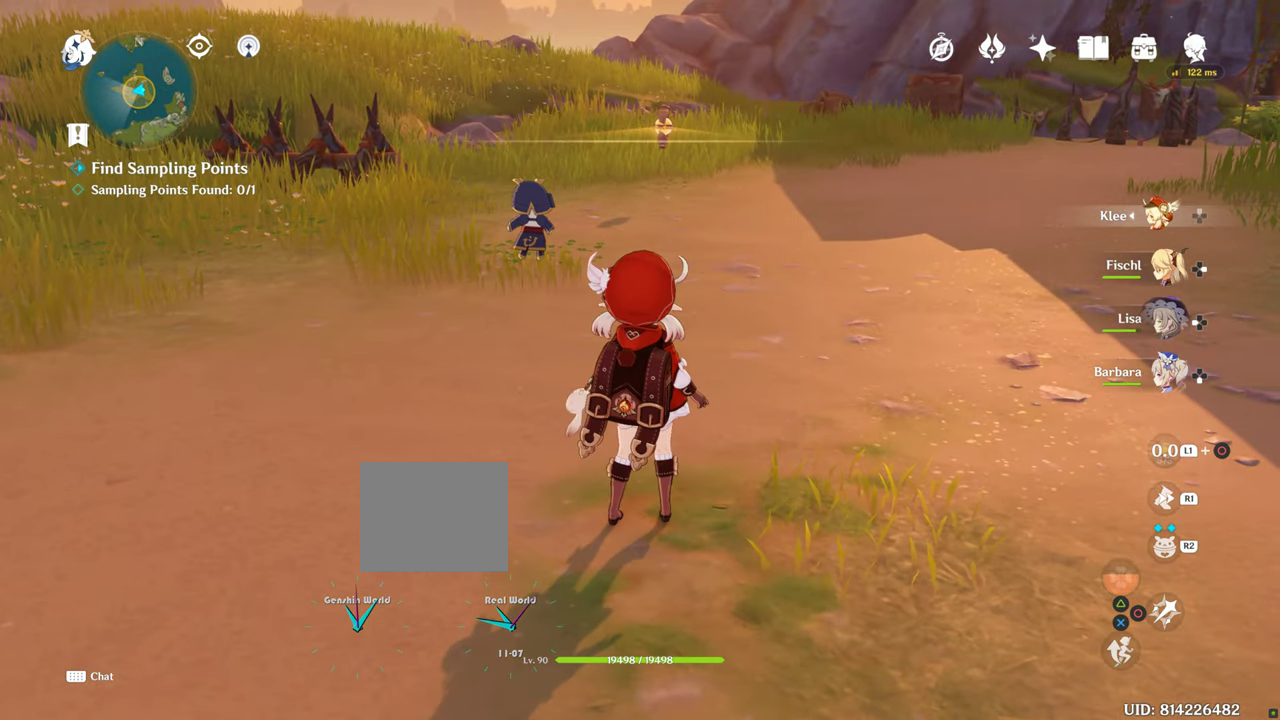
{"dt_ms": 500, "buttons": [], "left_stick": "center", "right_stick": "center", "events": []}